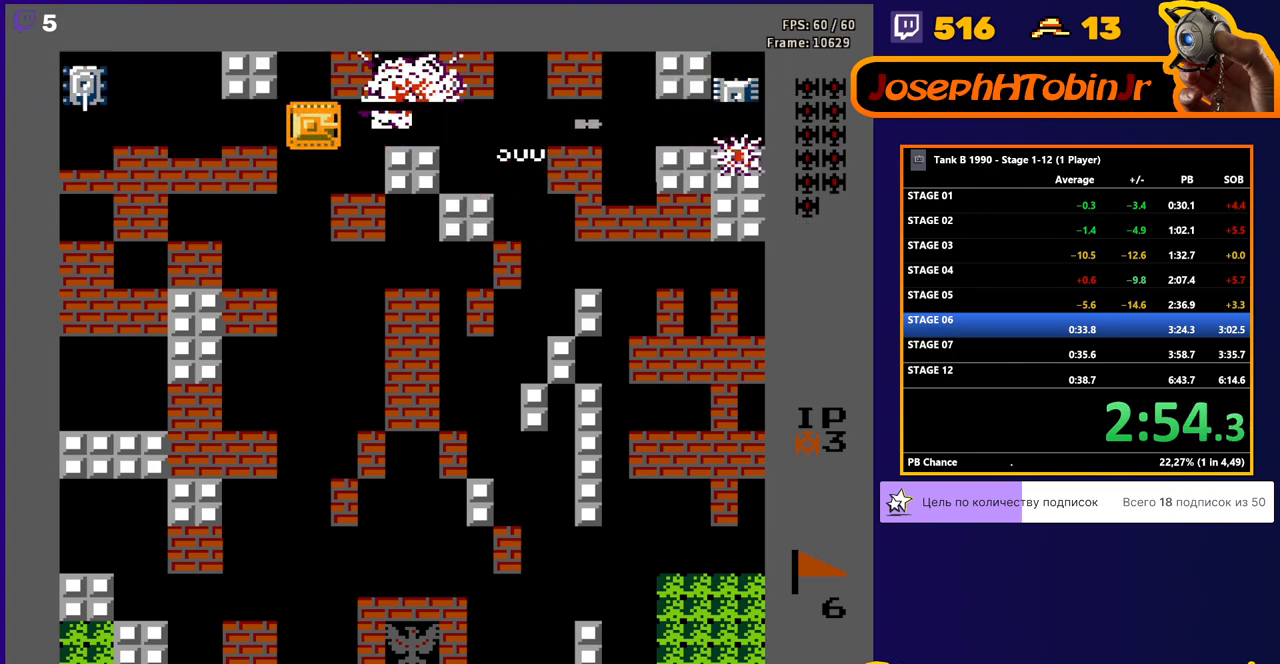
Gameplay with a controller (Nintendo layout); each line is a JSON object with the inputs held at the frame after it. "events" lists button and stick changes between this image and that frame as [ms after this image, input, new state], when the widget could be followed in between. Not read: L3 R3.
{"buttons": ["B", "DPAD_LEFT"], "events": [[86, "B", "down"]]}
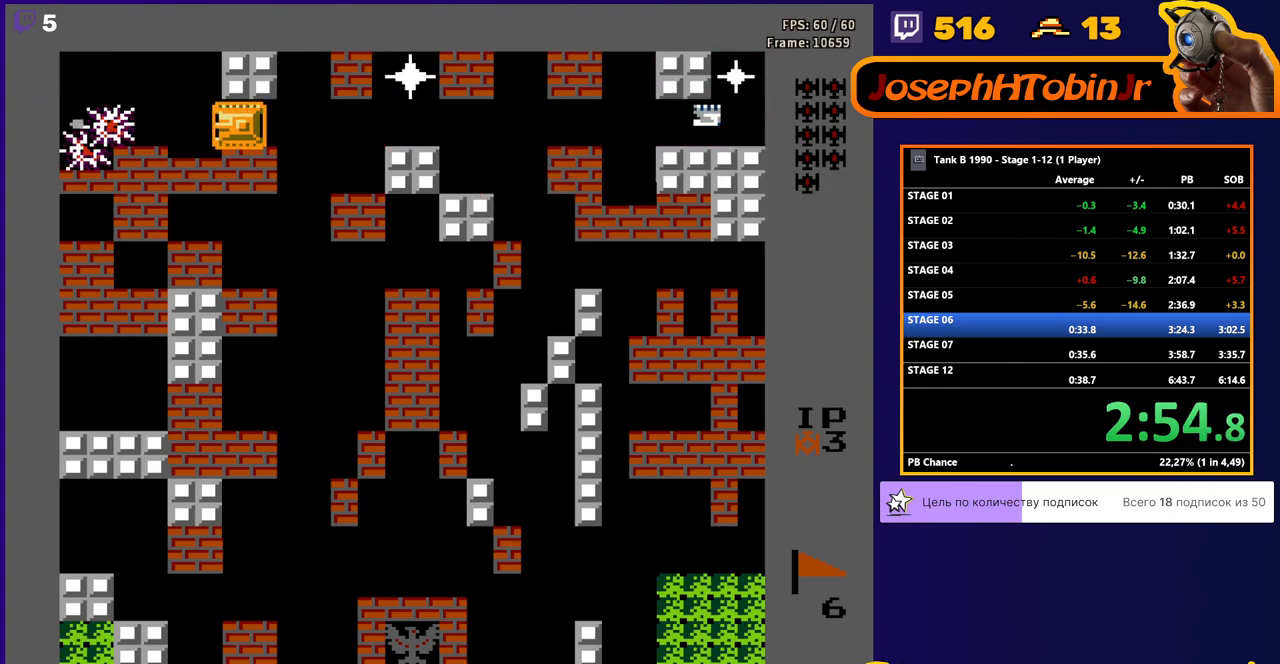
{"buttons": ["B"], "events": [[34, "B", "up"], [52, "DPAD_LEFT", "up"], [52, "DPAD_RIGHT", "down"], [103, "B", "down"], [397, "DPAD_RIGHT", "up"]]}
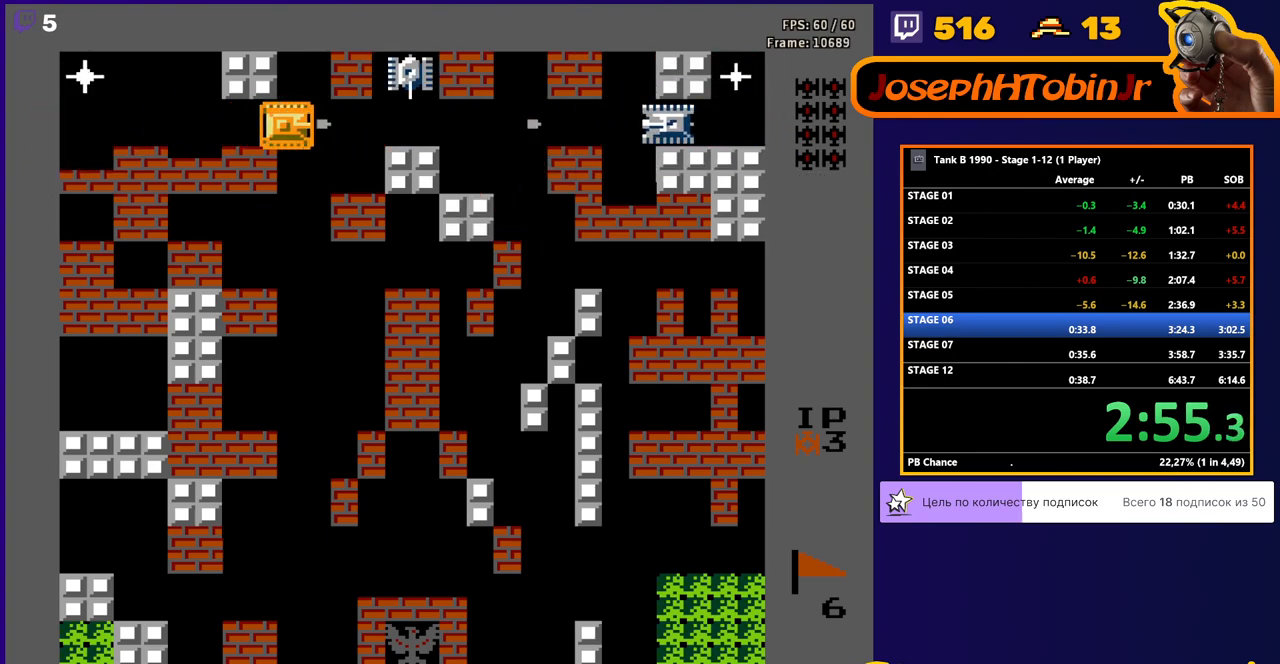
{"buttons": ["B"], "events": [[276, "DPAD_RIGHT", "down"], [362, "DPAD_RIGHT", "up"]]}
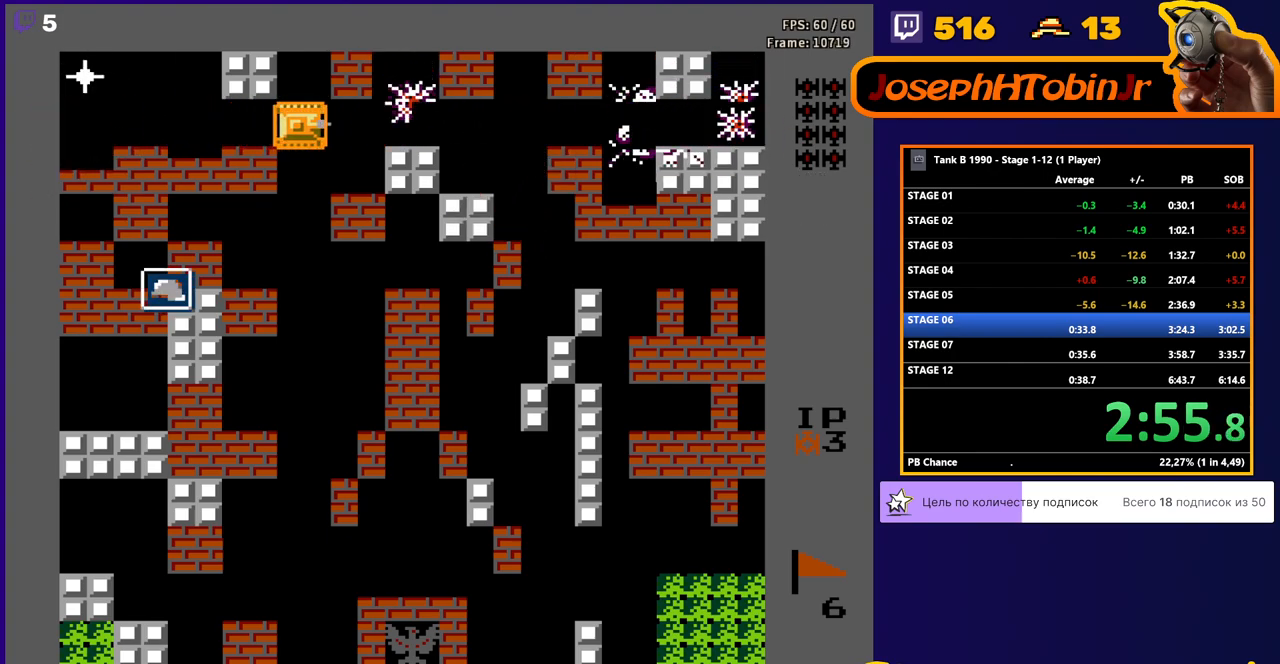
{"buttons": ["B", "DPAD_LEFT"], "events": [[224, "B", "up"], [224, "DPAD_LEFT", "down"], [293, "B", "down"]]}
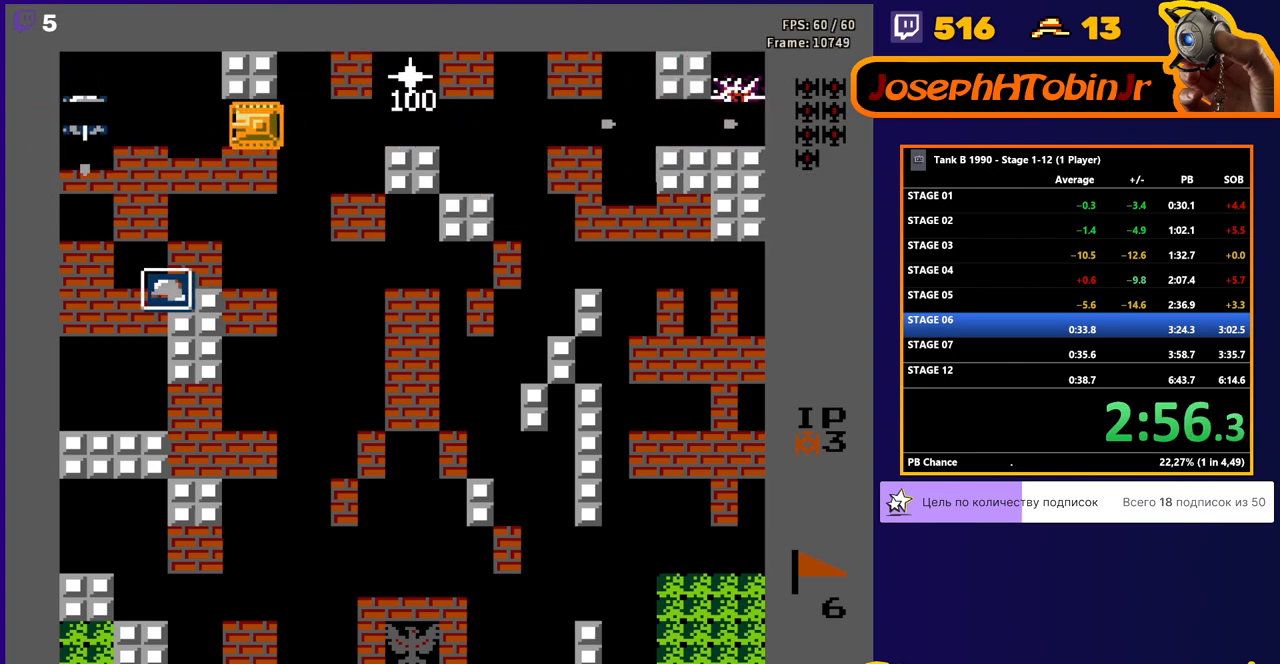
{"buttons": ["DPAD_RIGHT"], "events": [[397, "B", "up"], [397, "DPAD_LEFT", "up"], [448, "DPAD_RIGHT", "down"]]}
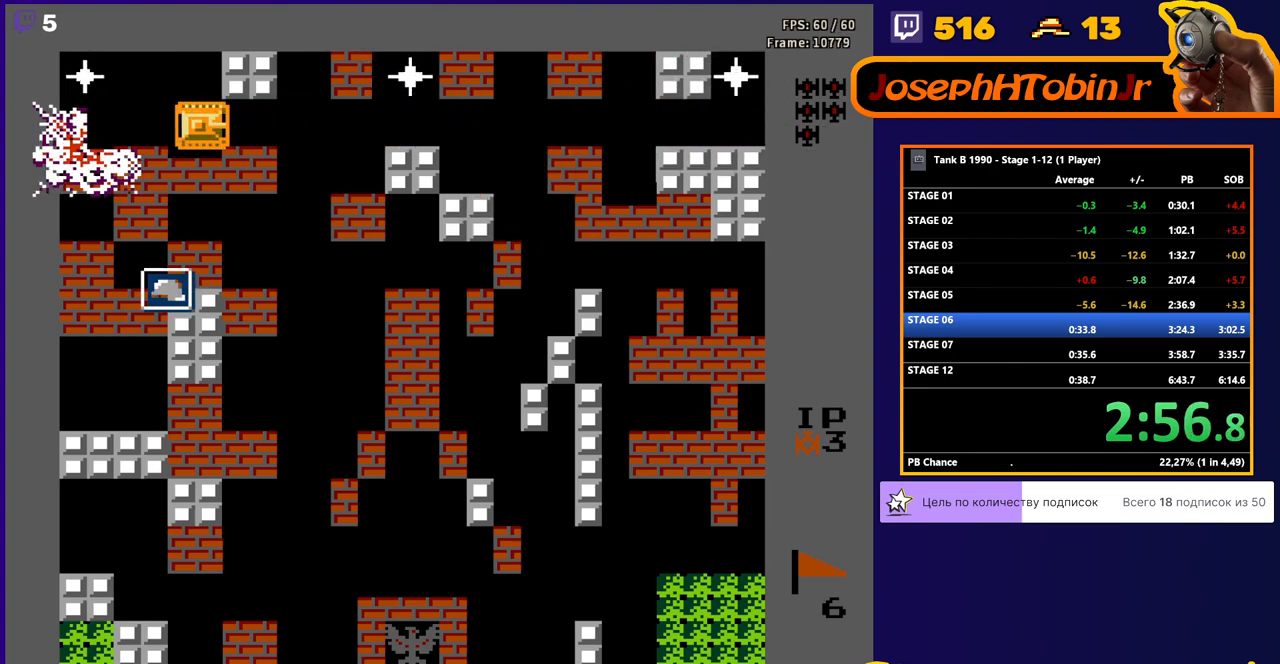
{"buttons": ["B"], "events": [[414, "DPAD_RIGHT", "up"], [431, "B", "down"]]}
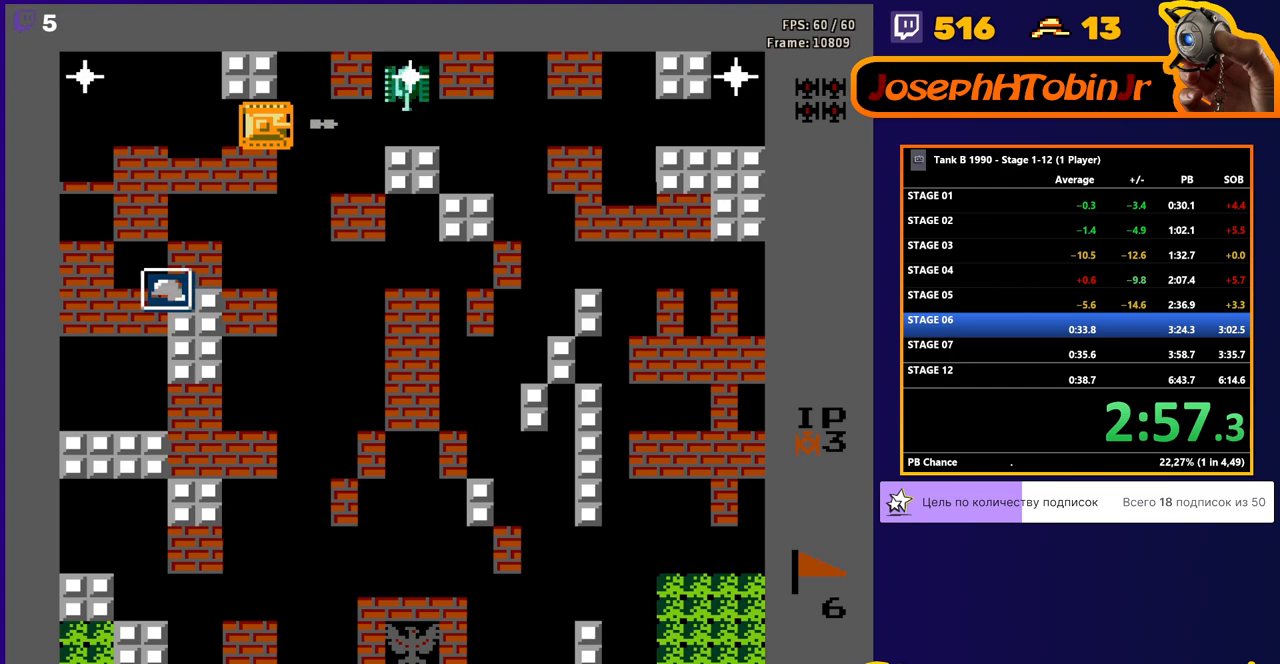
{"buttons": ["DPAD_LEFT"], "events": [[414, "DPAD_LEFT", "down"], [448, "B", "up"]]}
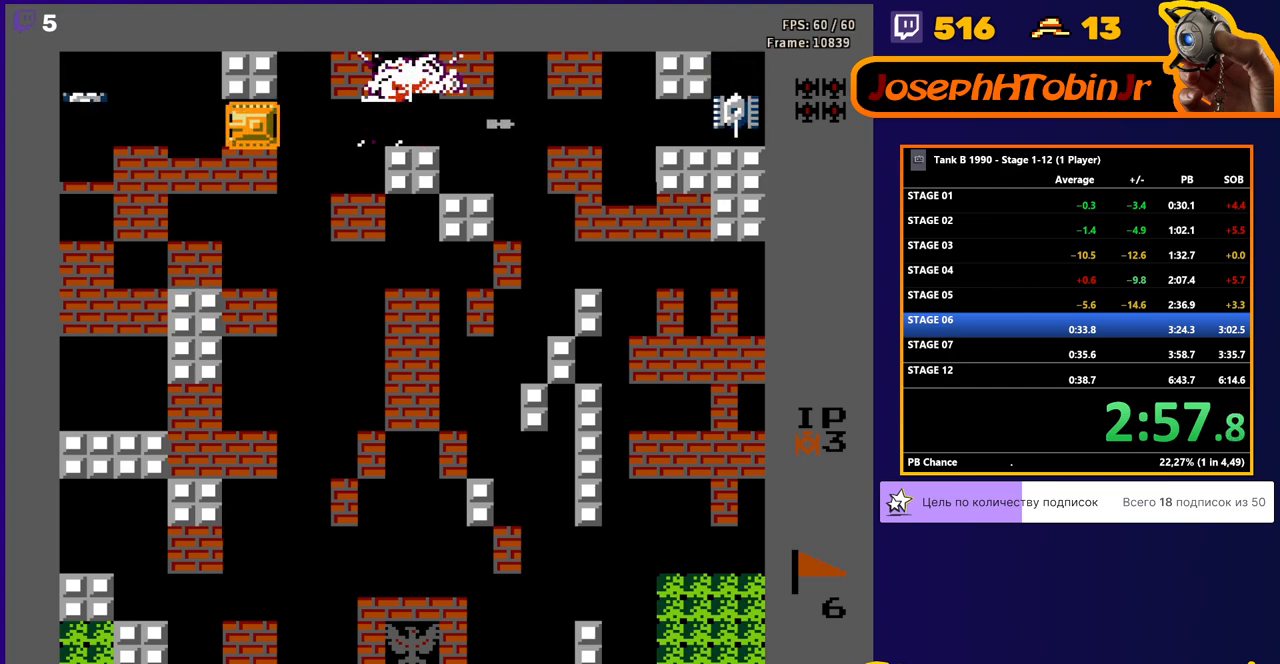
{"buttons": ["B"], "events": [[52, "B", "down"], [379, "DPAD_LEFT", "up"]]}
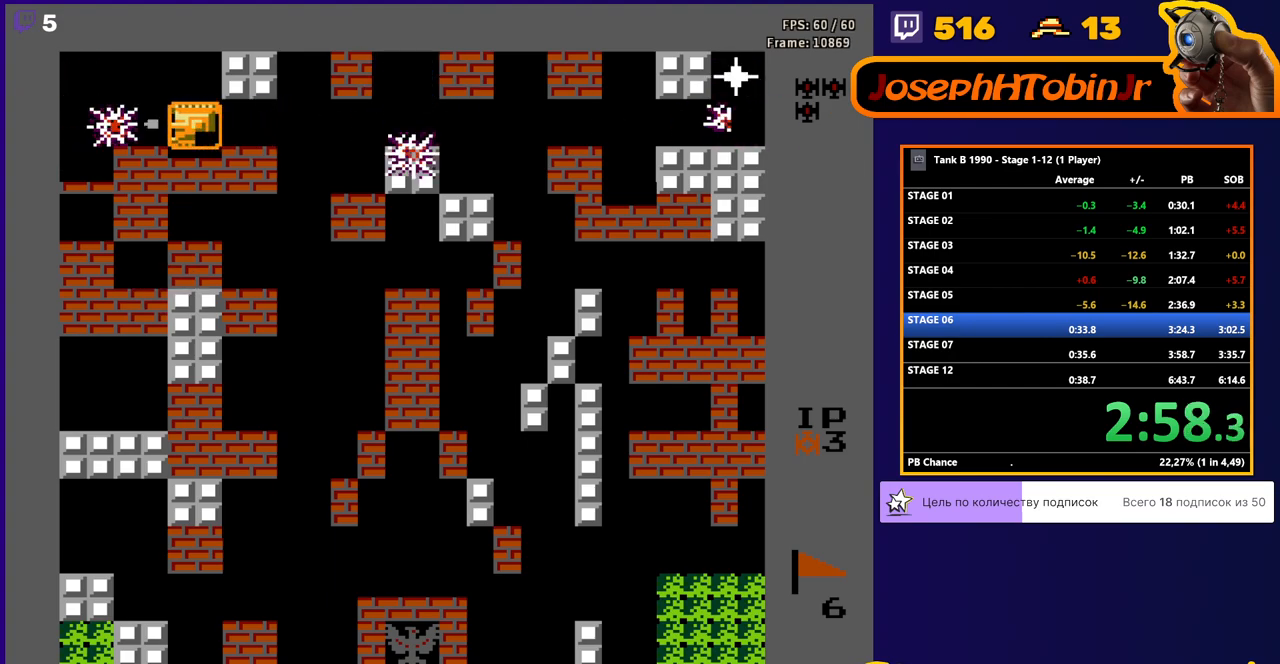
{"buttons": ["B", "DPAD_RIGHT"], "events": [[172, "DPAD_RIGHT", "down"], [207, "B", "up"], [224, "B", "down"]]}
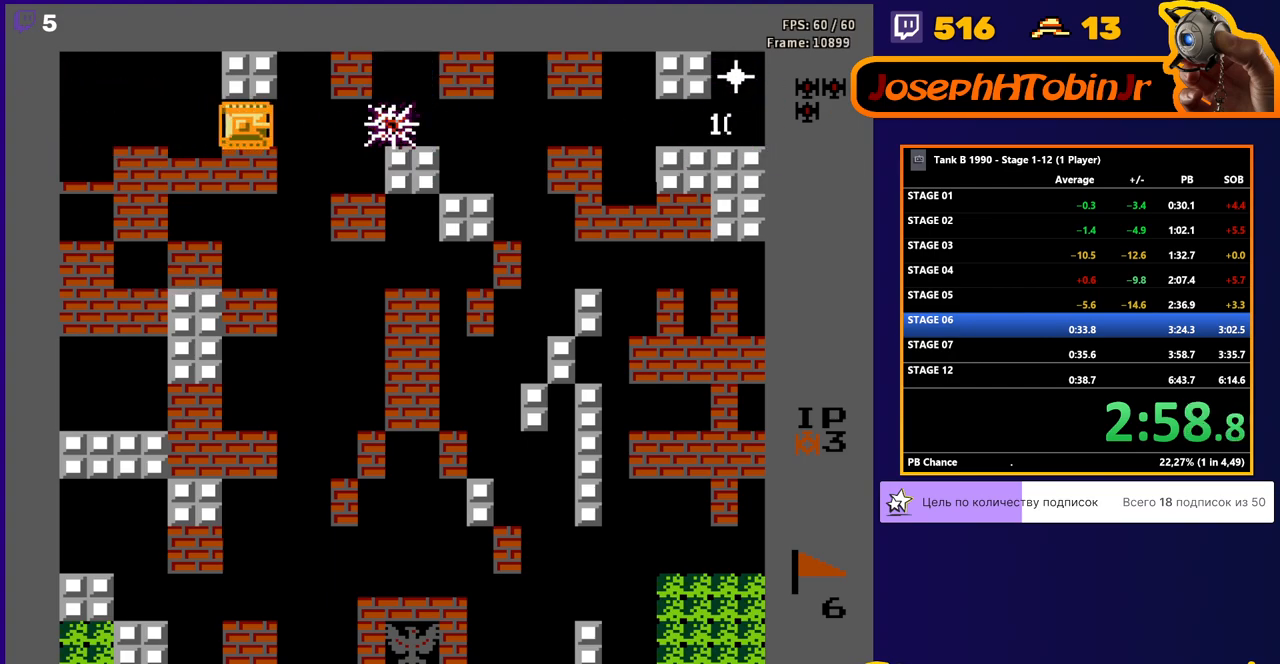
{"buttons": ["B"], "events": [[259, "DPAD_RIGHT", "up"]]}
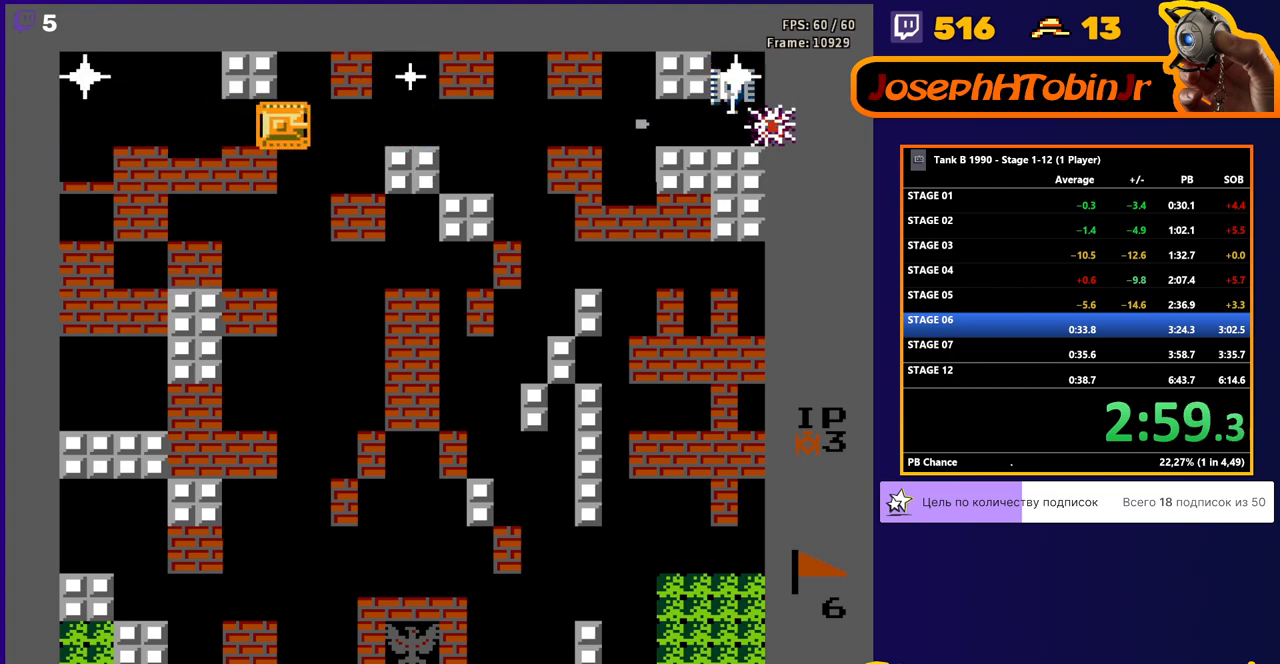
{"buttons": ["DPAD_LEFT"], "events": [[259, "DPAD_LEFT", "down"], [276, "B", "up"]]}
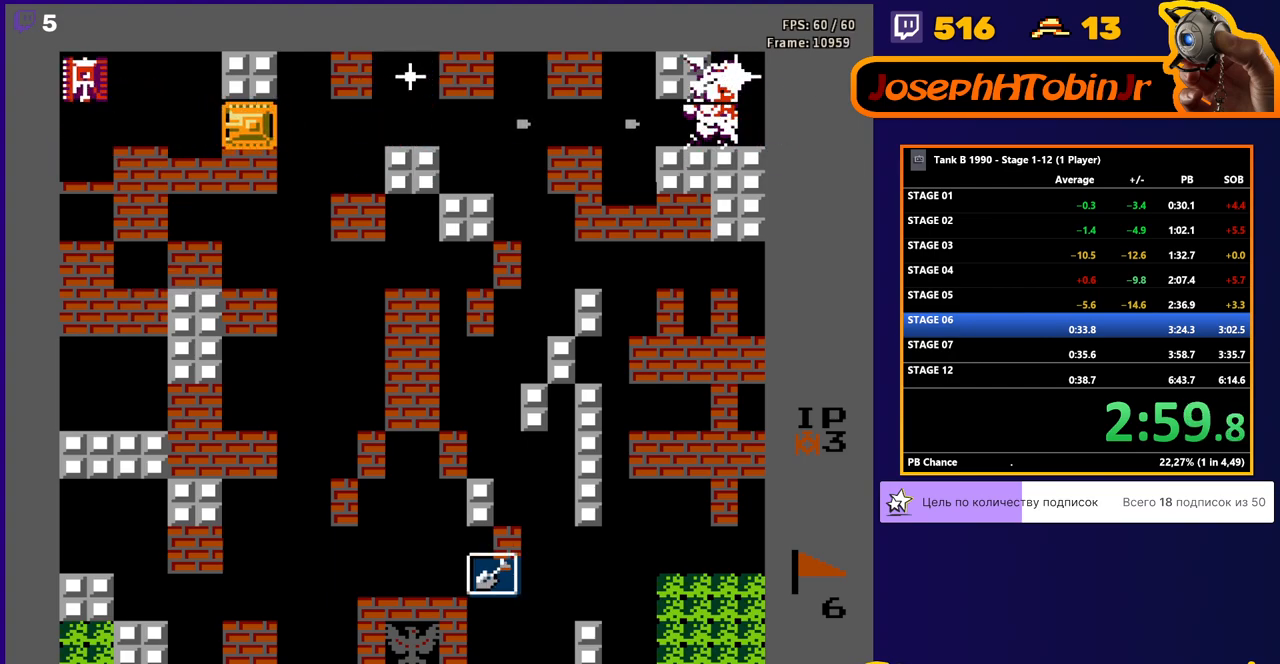
{"buttons": ["B", "DPAD_LEFT"], "events": [[17, "B", "down"]]}
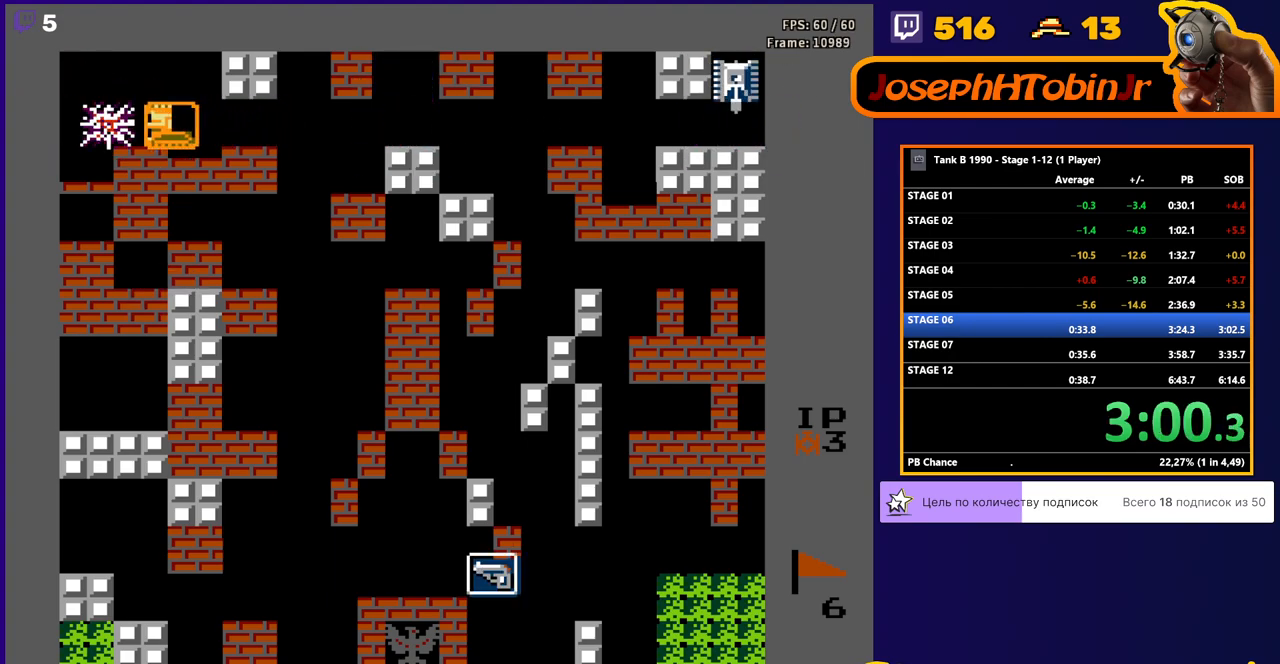
{"buttons": ["B", "DPAD_RIGHT"], "events": [[190, "DPAD_LEFT", "up"], [224, "B", "up"], [224, "DPAD_RIGHT", "down"], [259, "B", "down"]]}
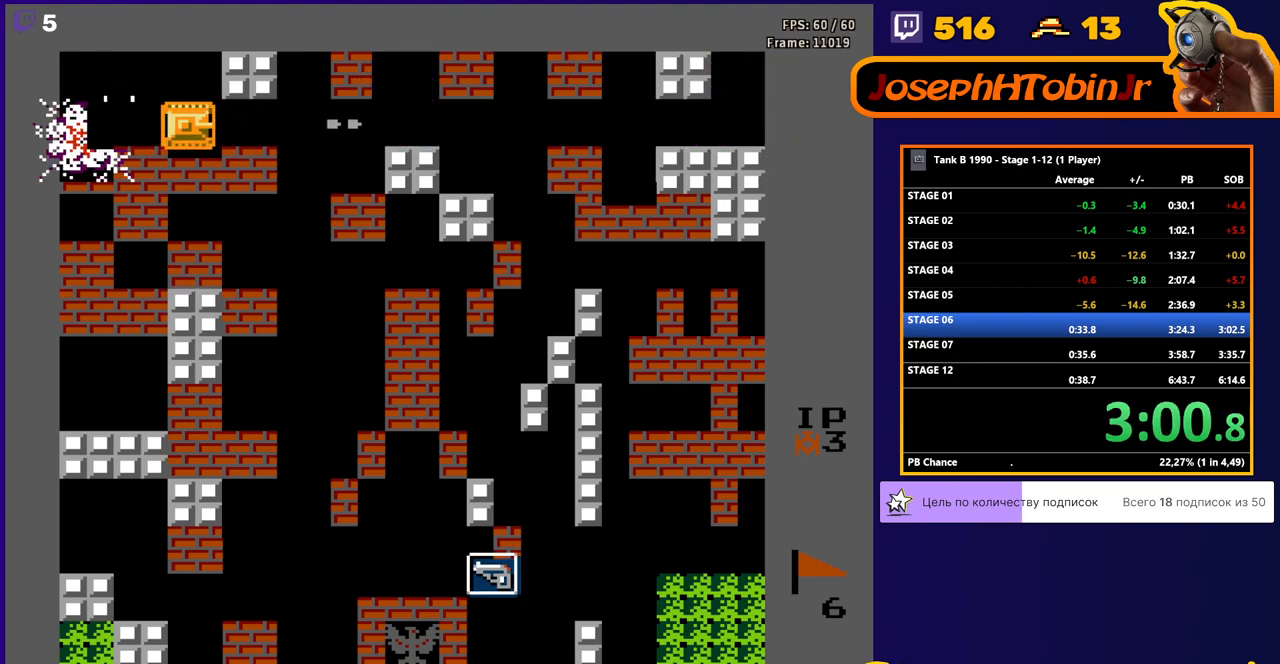
{"buttons": ["B", "DPAD_RIGHT"], "events": []}
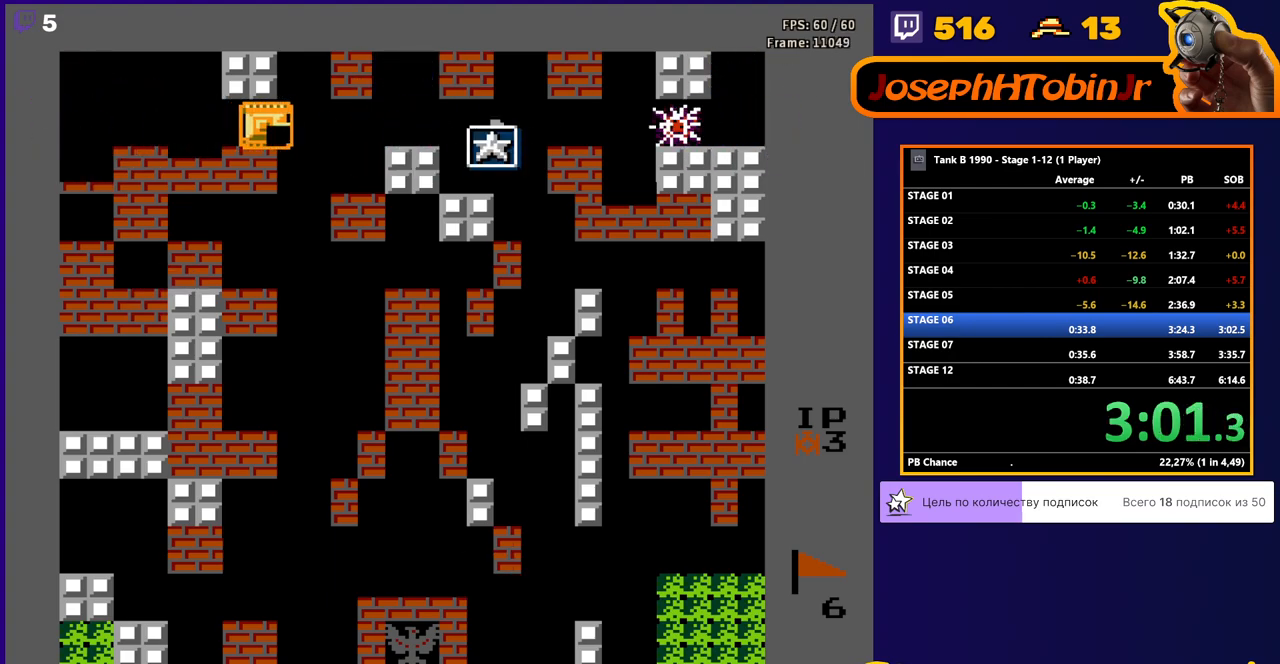
{"buttons": ["DPAD_RIGHT"], "events": [[293, "B", "up"]]}
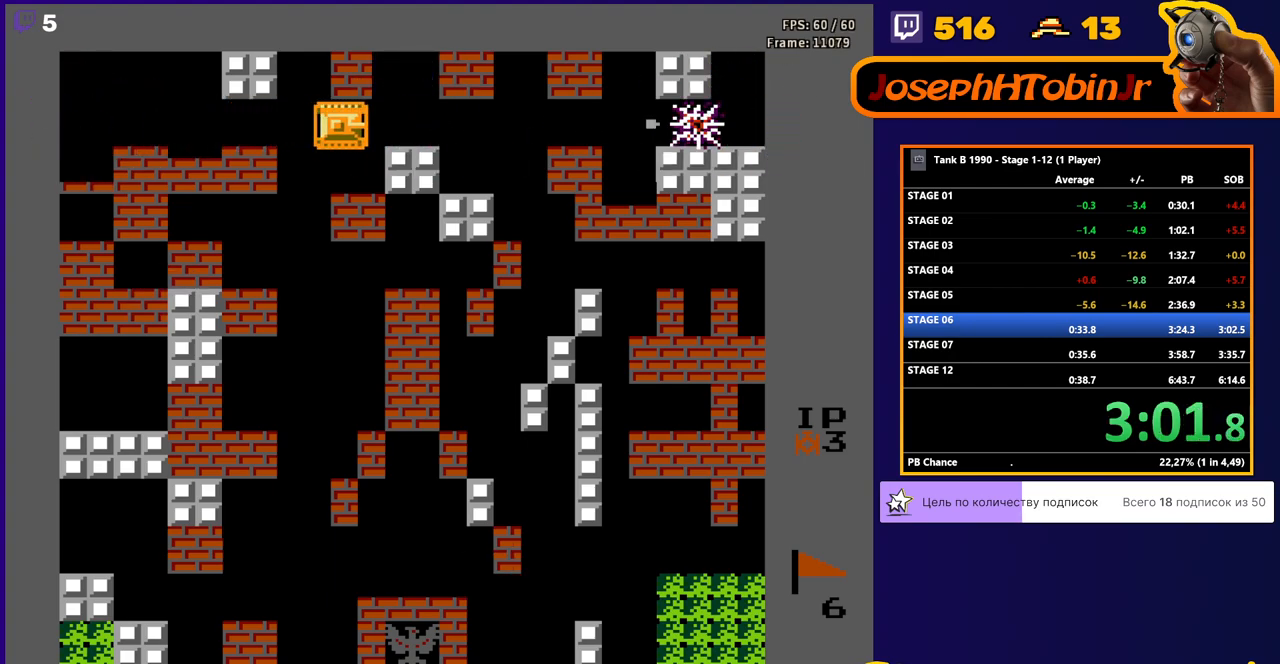
{"buttons": [], "events": [[103, "DPAD_RIGHT", "up"]]}